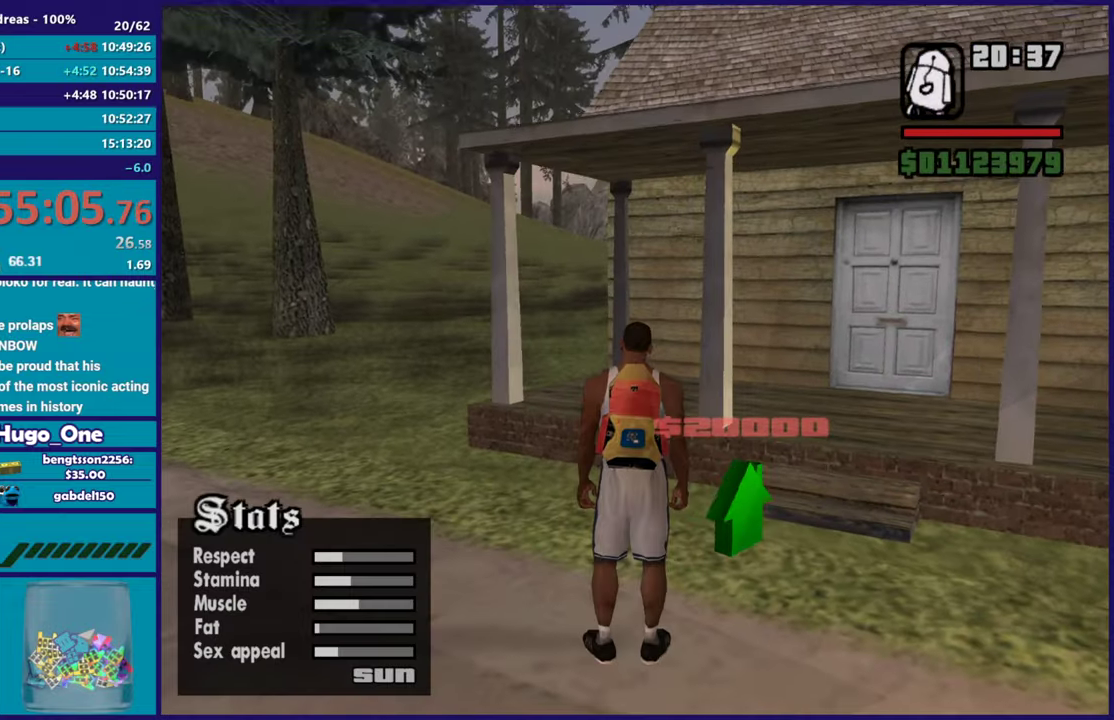
Gameplay with a controller (Xbox layout); each line is a JSON object with the inputs held at the frame after it. "events" lists button and stick changes between this image and that frame as [ms after this image, input, new state], when the widget could be followed in between.
{"buttons": ["B"], "left_stick": "center", "right_stick": "center", "events": [[50, "B", "up"], [117, "left_stick", "up-right"], [167, "B", "down"], [167, "left_stick", "right"], [217, "left_stick", "up-right"], [250, "B", "up"], [334, "B", "down"], [400, "left_stick", "center"], [434, "B", "up"], [500, "B", "down"]]}
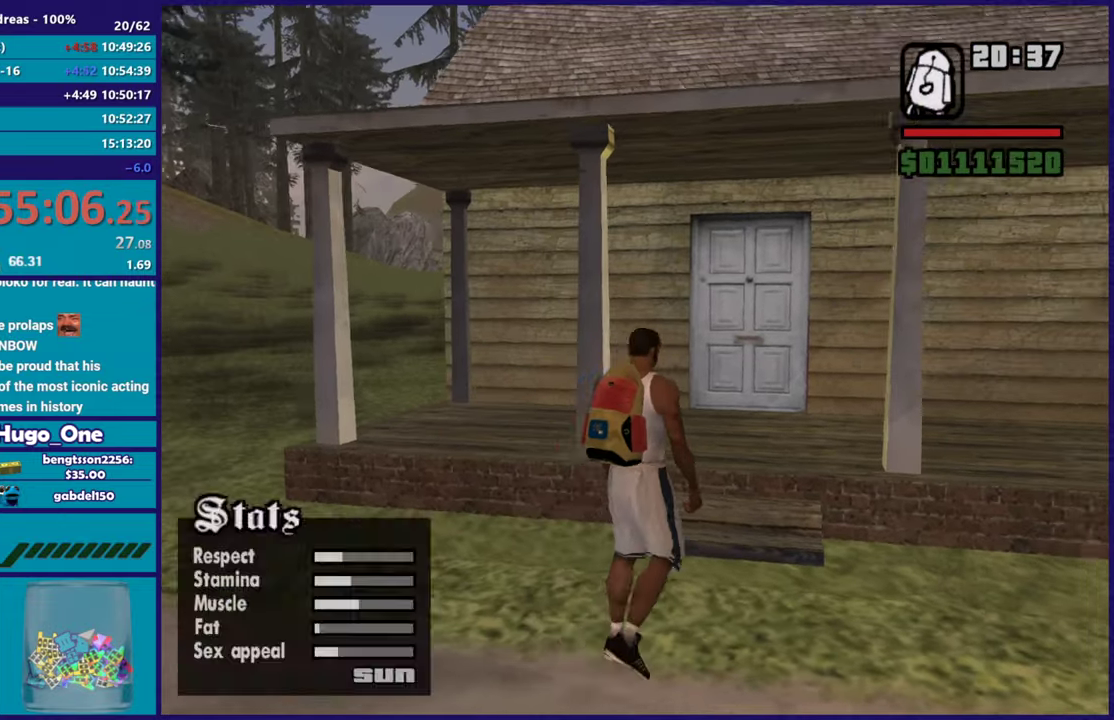
{"buttons": [], "left_stick": "center", "right_stick": "center", "events": [[101, "B", "up"], [184, "B", "down"], [284, "B", "up"]]}
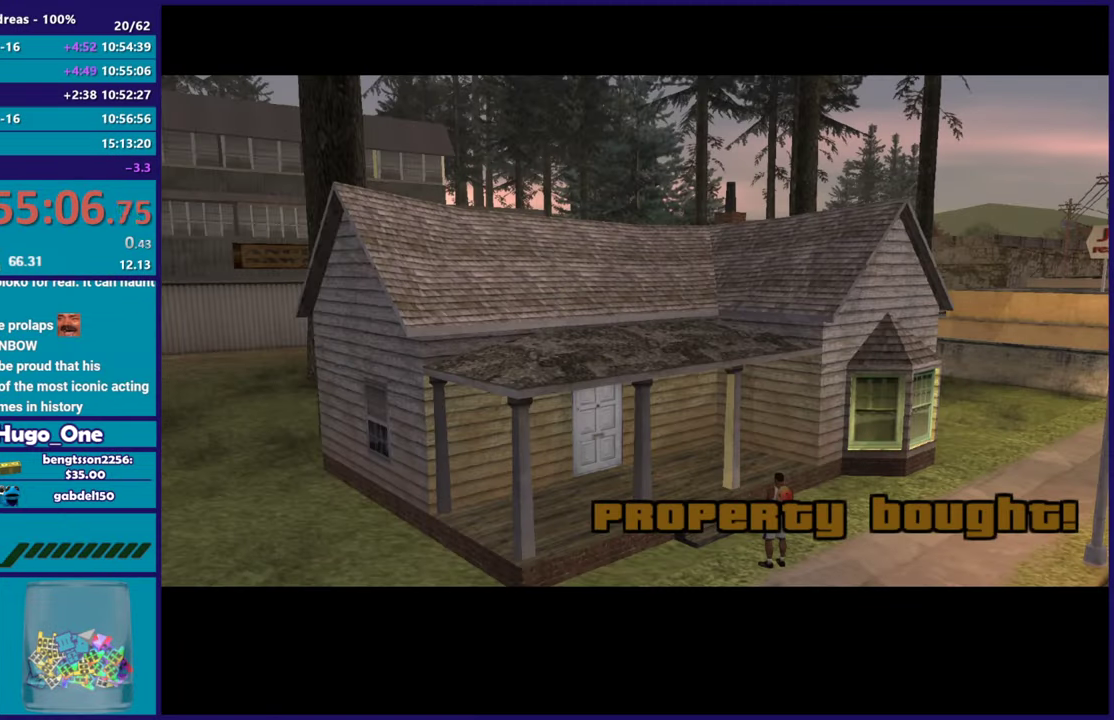
{"buttons": [], "left_stick": "center", "right_stick": "center", "events": []}
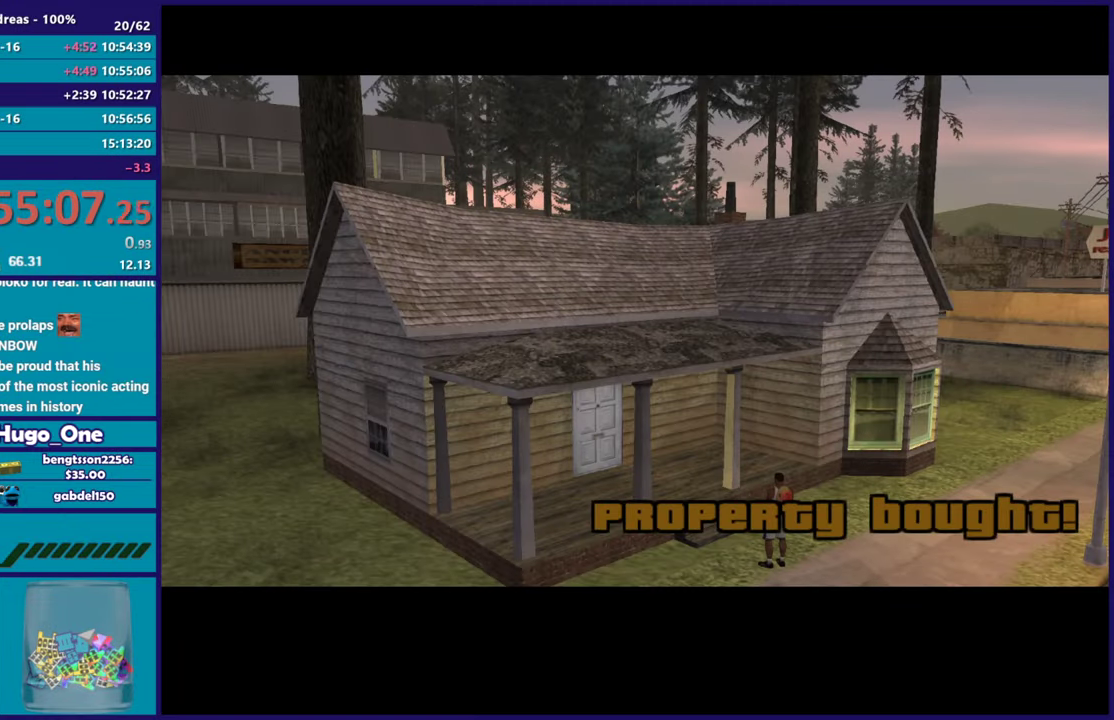
{"buttons": [], "left_stick": "center", "right_stick": "center", "events": []}
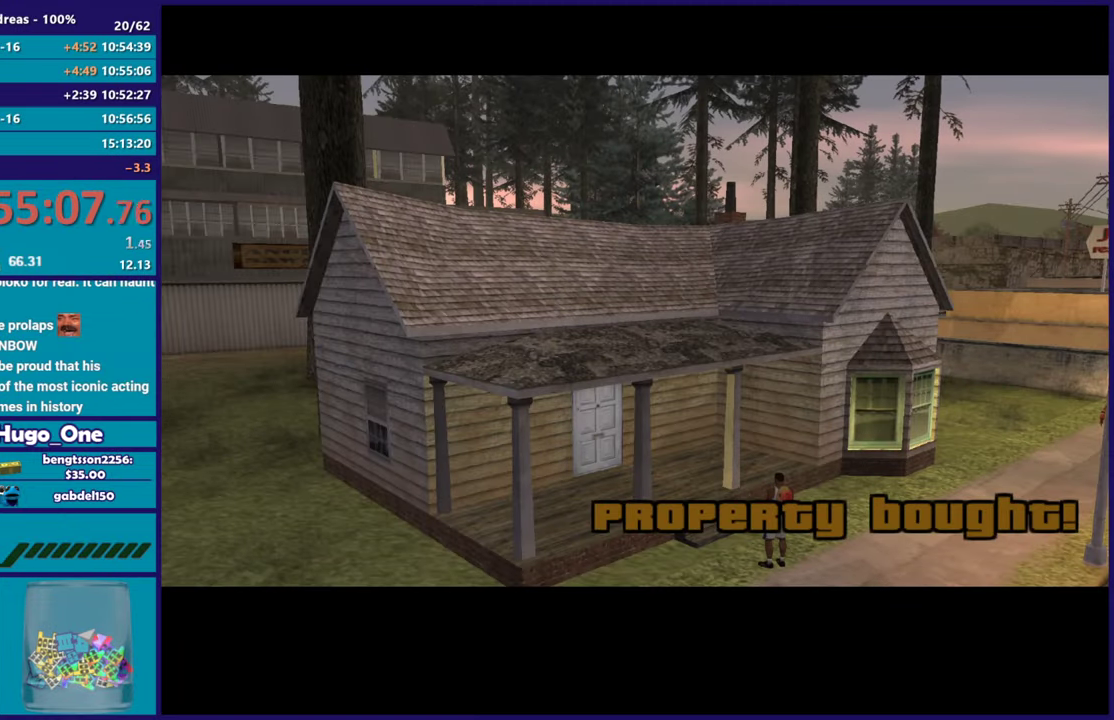
{"buttons": [], "left_stick": "center", "right_stick": "center", "events": []}
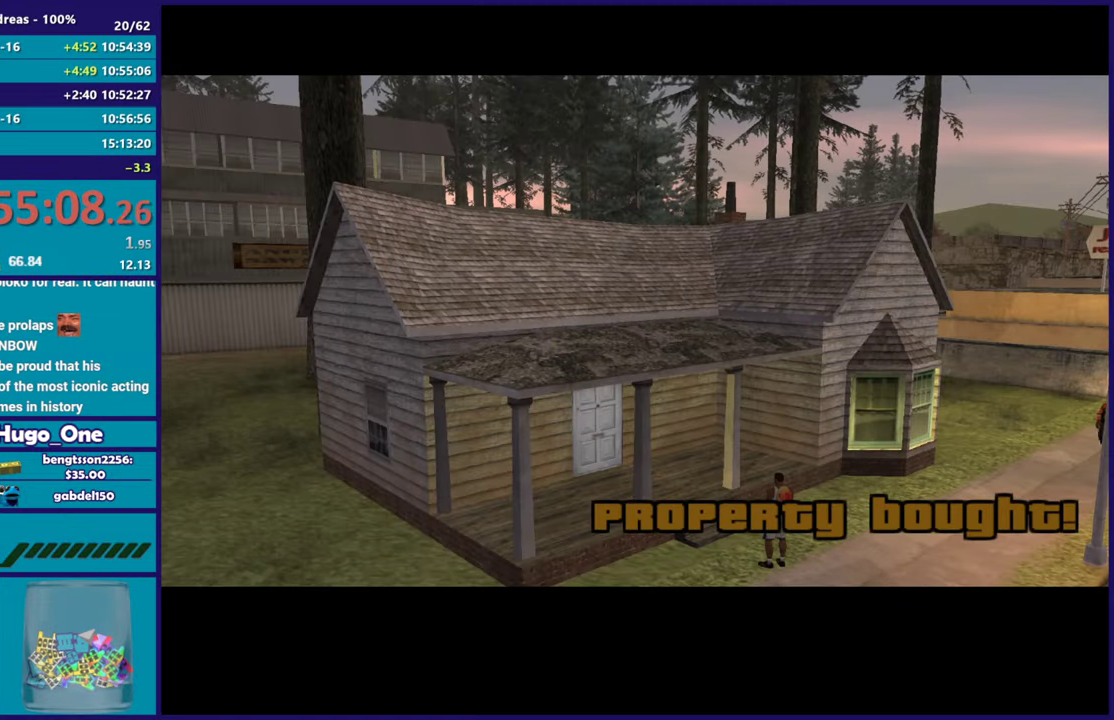
{"buttons": [], "left_stick": "center", "right_stick": "center", "events": []}
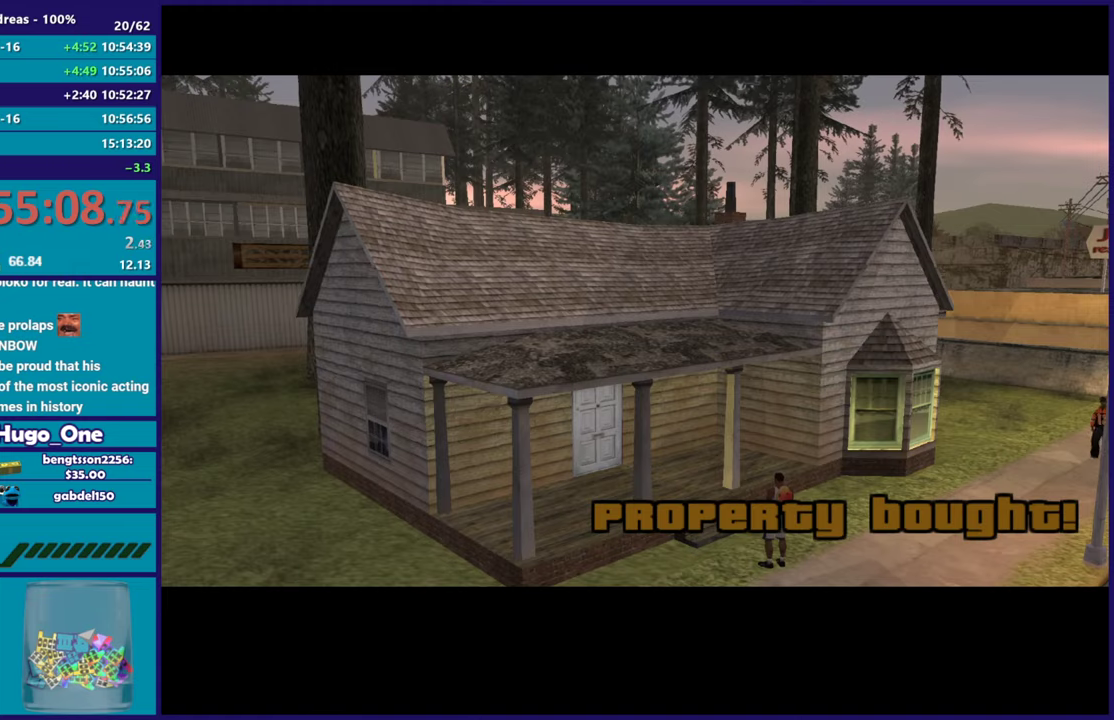
{"buttons": [], "left_stick": "center", "right_stick": "center", "events": []}
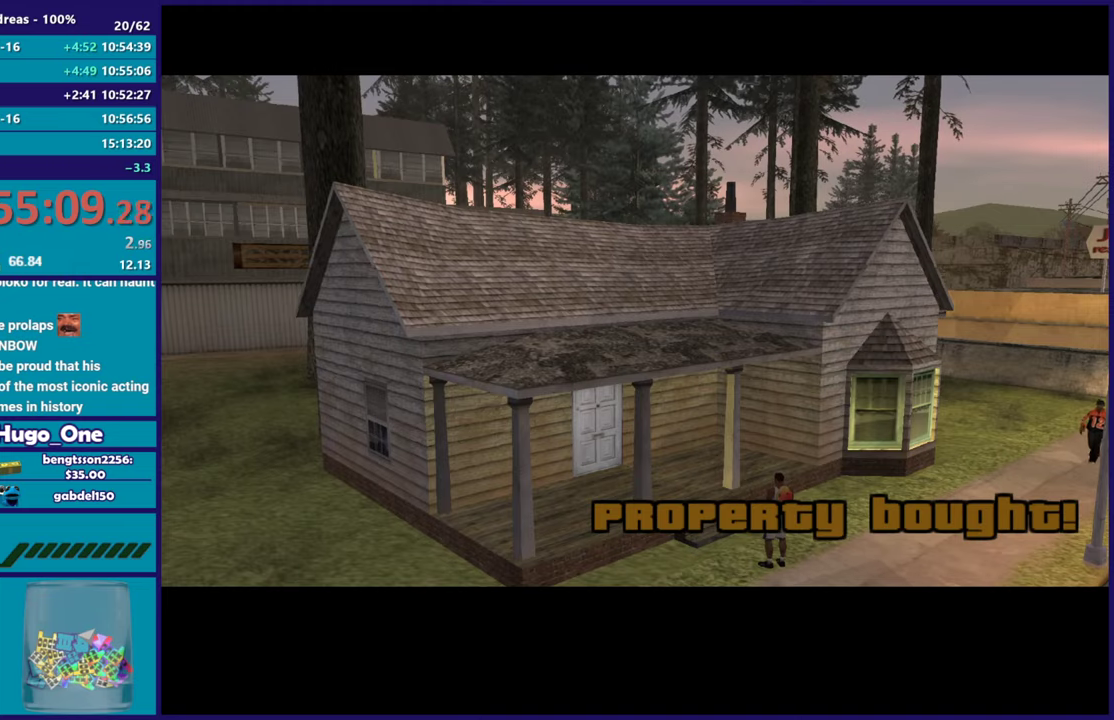
{"buttons": [], "left_stick": "center", "right_stick": "down-left", "events": [[351, "right_stick", "down"], [451, "right_stick", "down-left"]]}
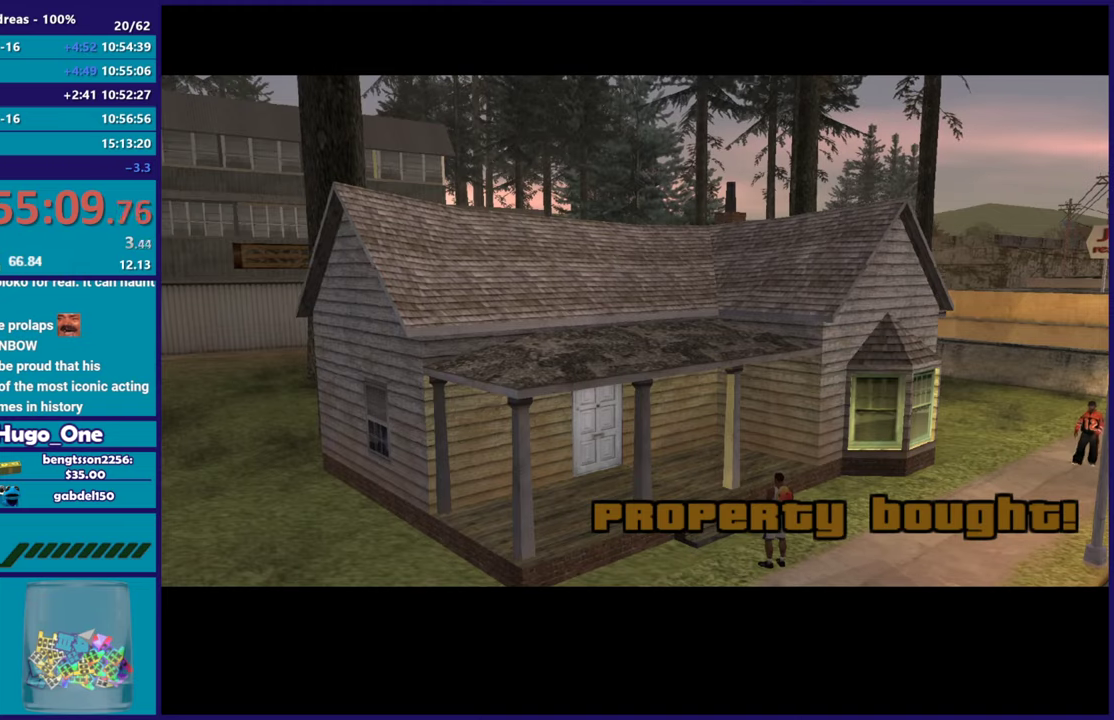
{"buttons": [], "left_stick": "center", "right_stick": "down-left", "events": []}
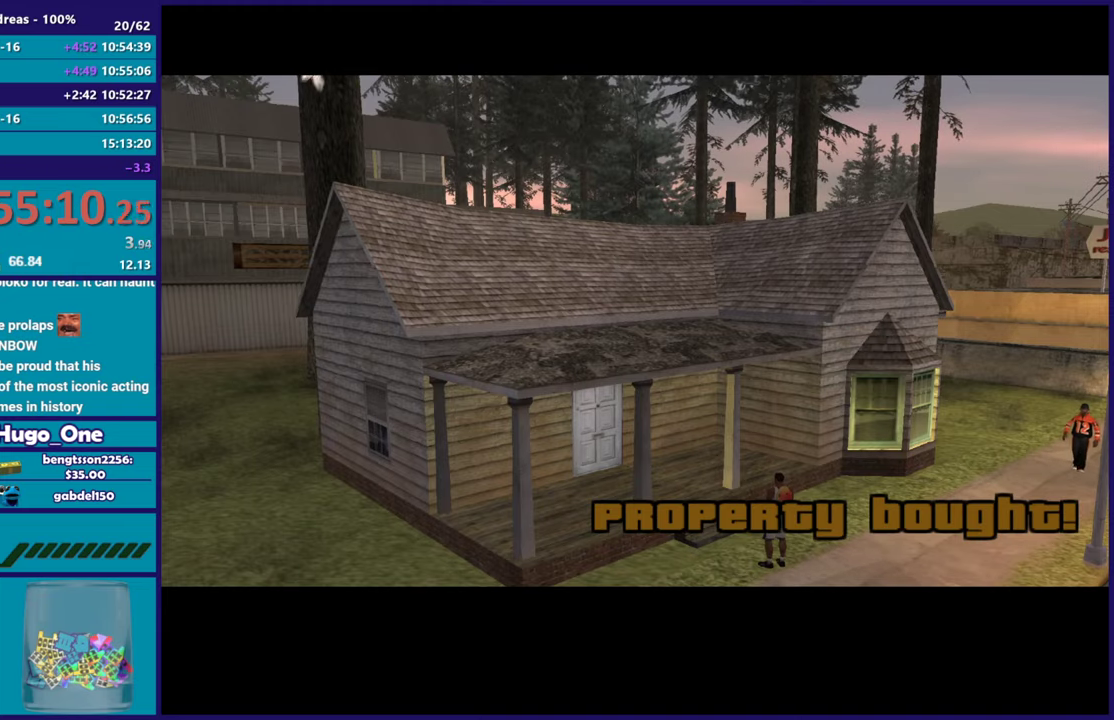
{"buttons": [], "left_stick": "center", "right_stick": "center", "events": [[368, "right_stick", "center"]]}
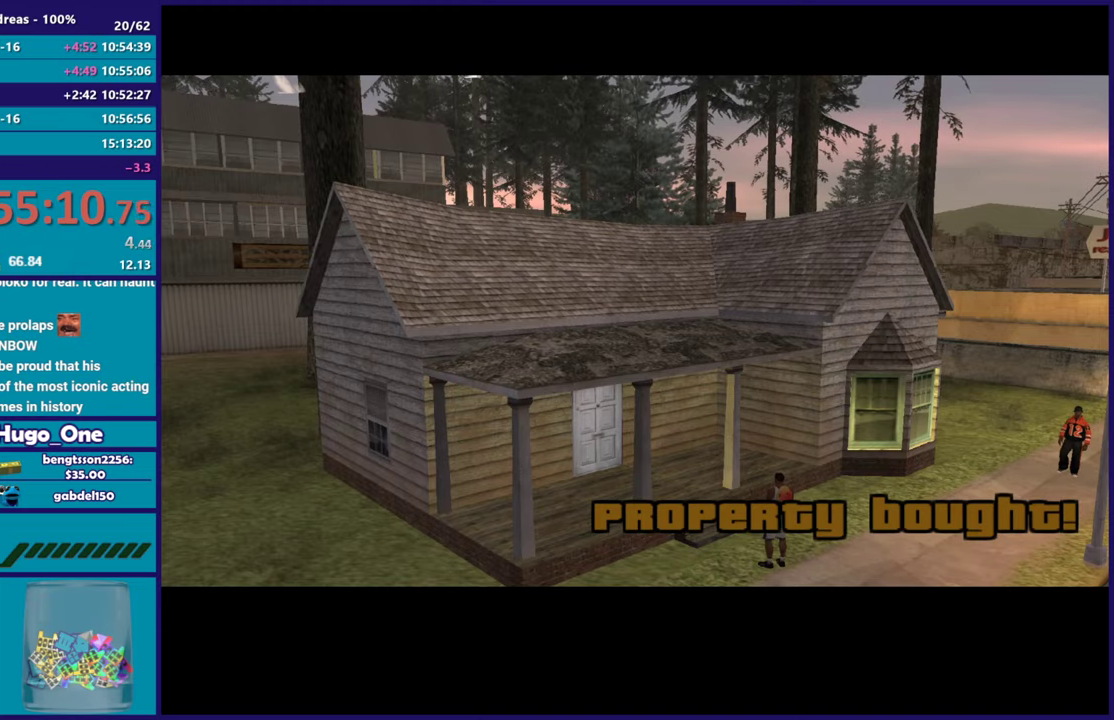
{"buttons": [], "left_stick": "center", "right_stick": "center", "events": [[33, "A", "down"], [133, "A", "up"]]}
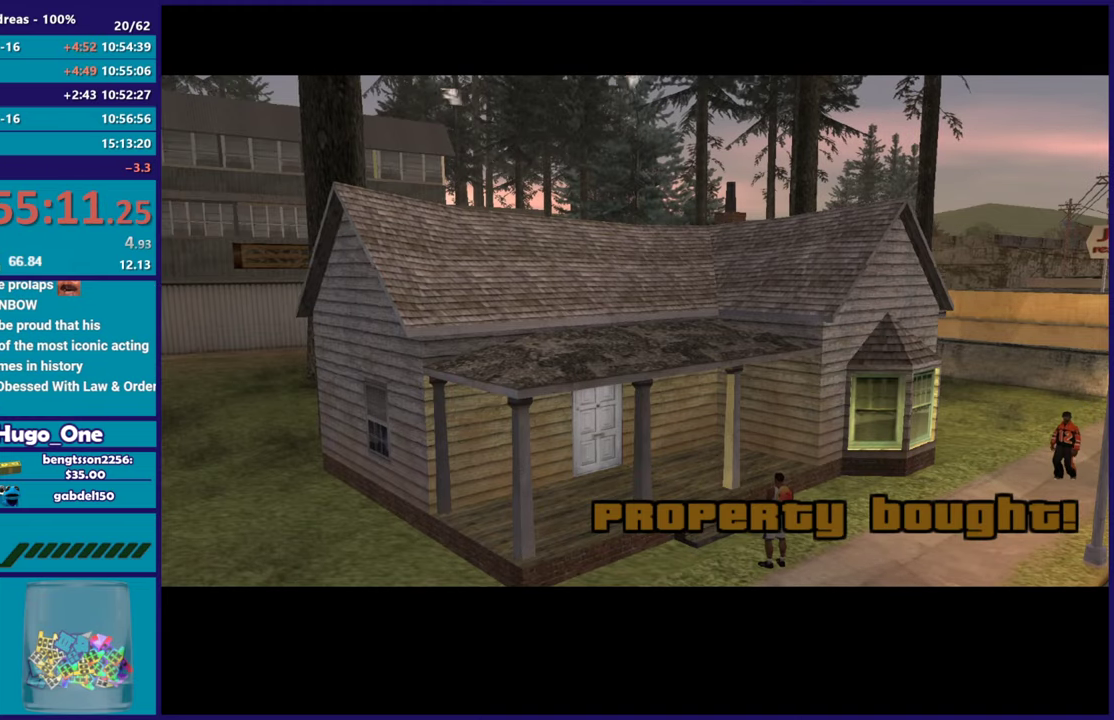
{"buttons": [], "left_stick": "down-right", "right_stick": "right", "events": [[451, "left_stick", "down-right"], [468, "right_stick", "right"]]}
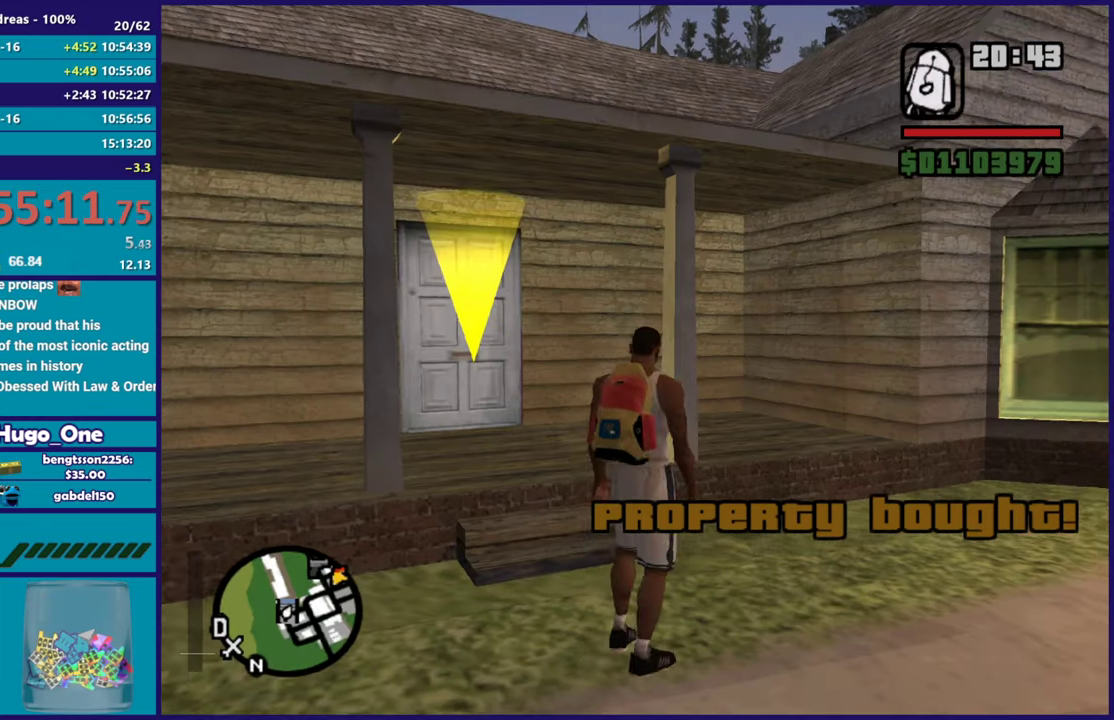
{"buttons": [], "left_stick": "right", "right_stick": "right", "events": [[267, "left_stick", "right"]]}
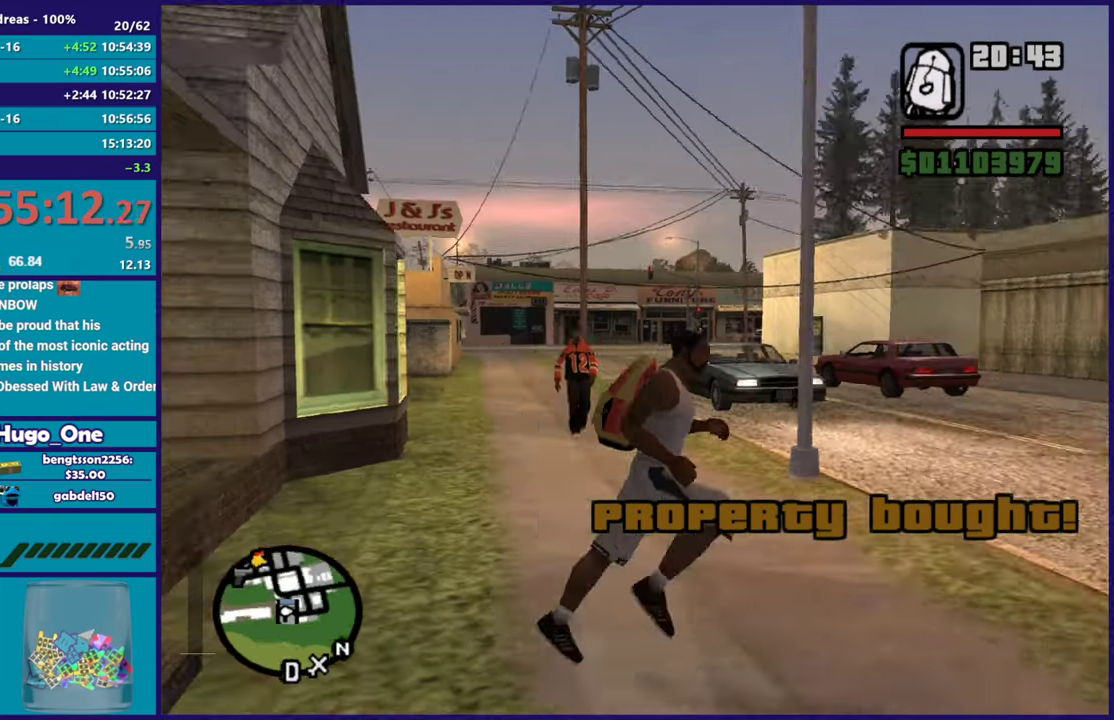
{"buttons": ["A"], "left_stick": "up", "right_stick": "center", "events": [[51, "left_stick", "up-right"], [167, "right_stick", "center"], [184, "left_stick", "up"], [284, "A", "down"], [284, "left_stick", "up-right"], [368, "A", "up"], [451, "A", "down"], [468, "left_stick", "up"]]}
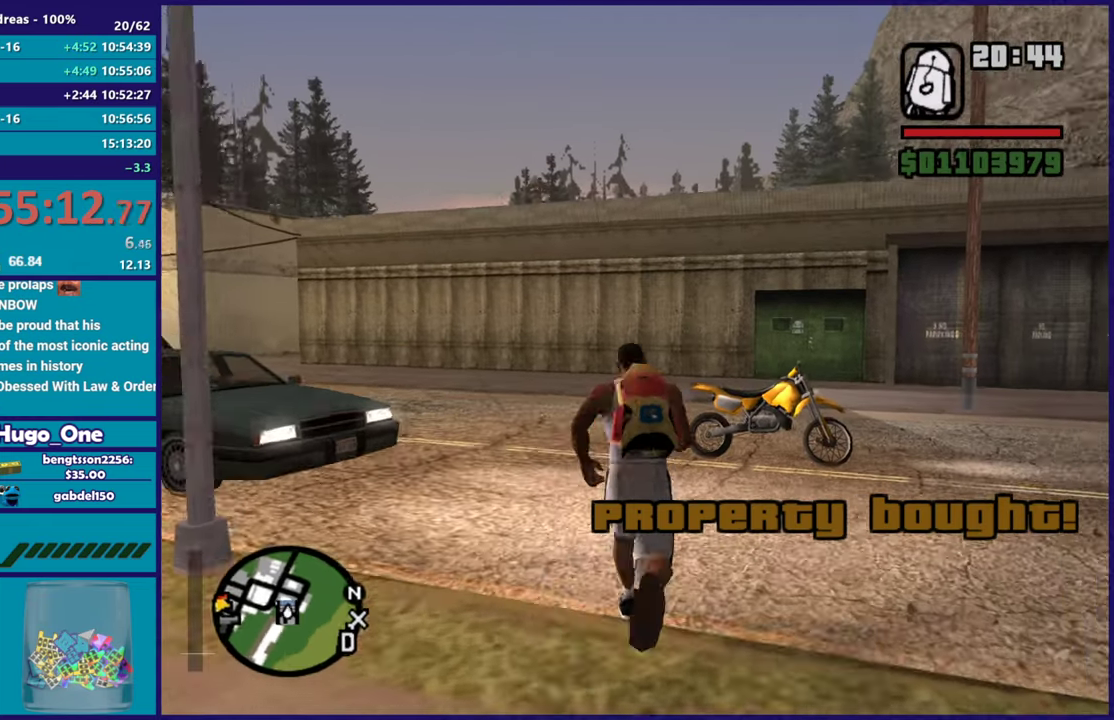
{"buttons": [], "left_stick": "up", "right_stick": "center", "events": [[50, "A", "up"], [50, "left_stick", "up-right"], [184, "left_stick", "up"], [250, "right_stick", "down-right"], [367, "right_stick", "center"]]}
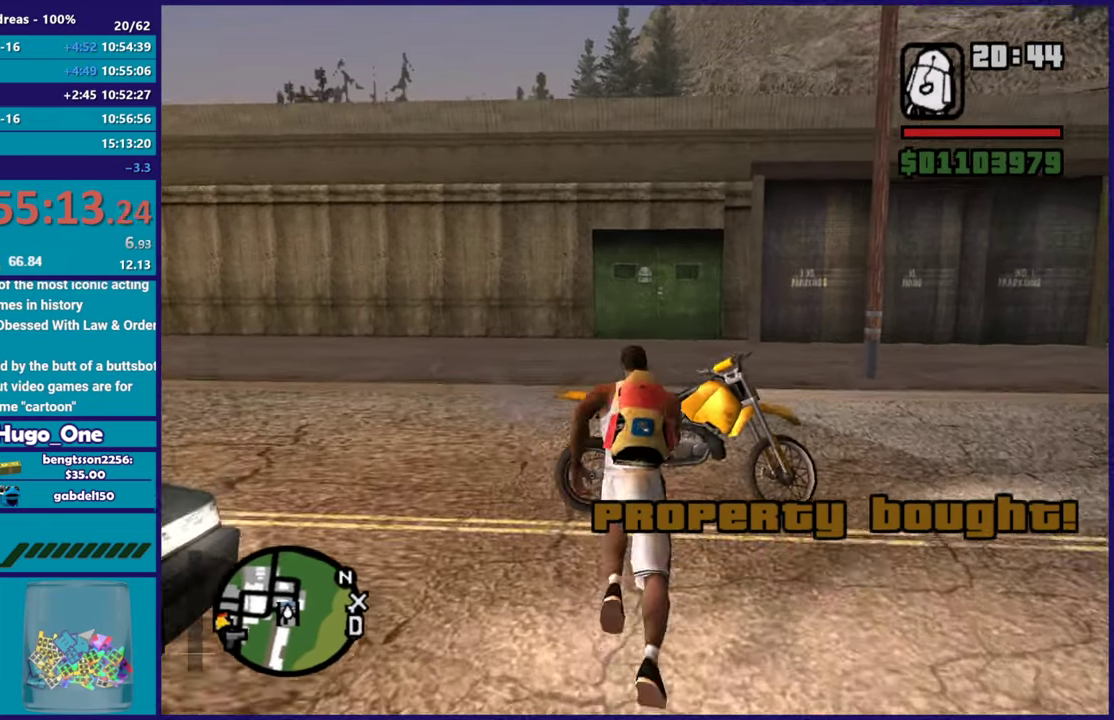
{"buttons": [], "left_stick": "center", "right_stick": "up-right", "events": [[16, "Y", "down"], [16, "left_stick", "up-right"], [117, "Y", "up"], [167, "left_stick", "center"], [183, "Y", "down"], [300, "Y", "up"], [467, "right_stick", "up-right"]]}
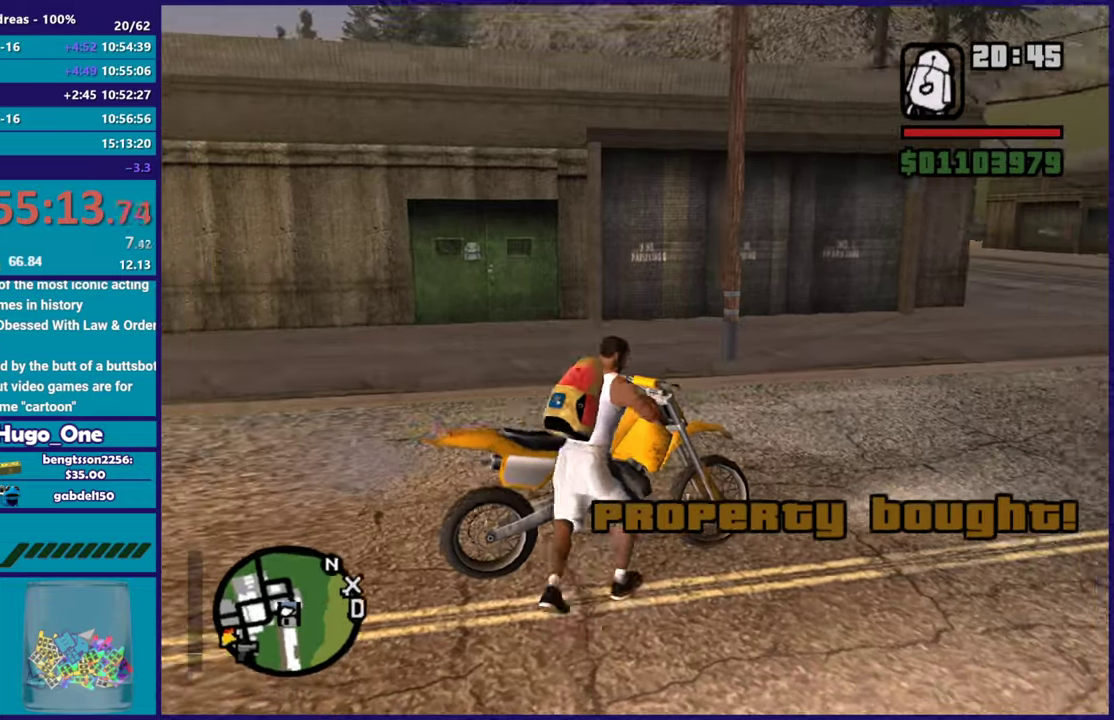
{"buttons": ["R2"], "left_stick": "center", "right_stick": "center", "events": [[150, "R2", "down"], [367, "right_stick", "right"], [417, "right_stick", "center"]]}
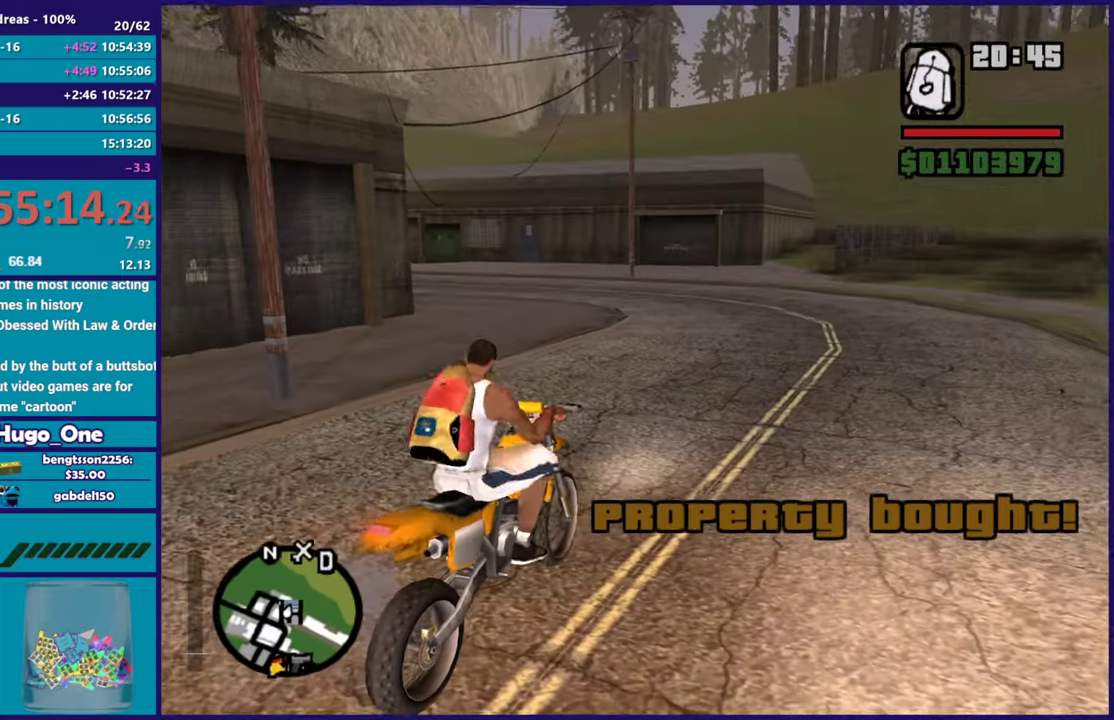
{"buttons": ["R2"], "left_stick": "center", "right_stick": "left", "events": [[300, "right_stick", "down-left"], [500, "right_stick", "left"]]}
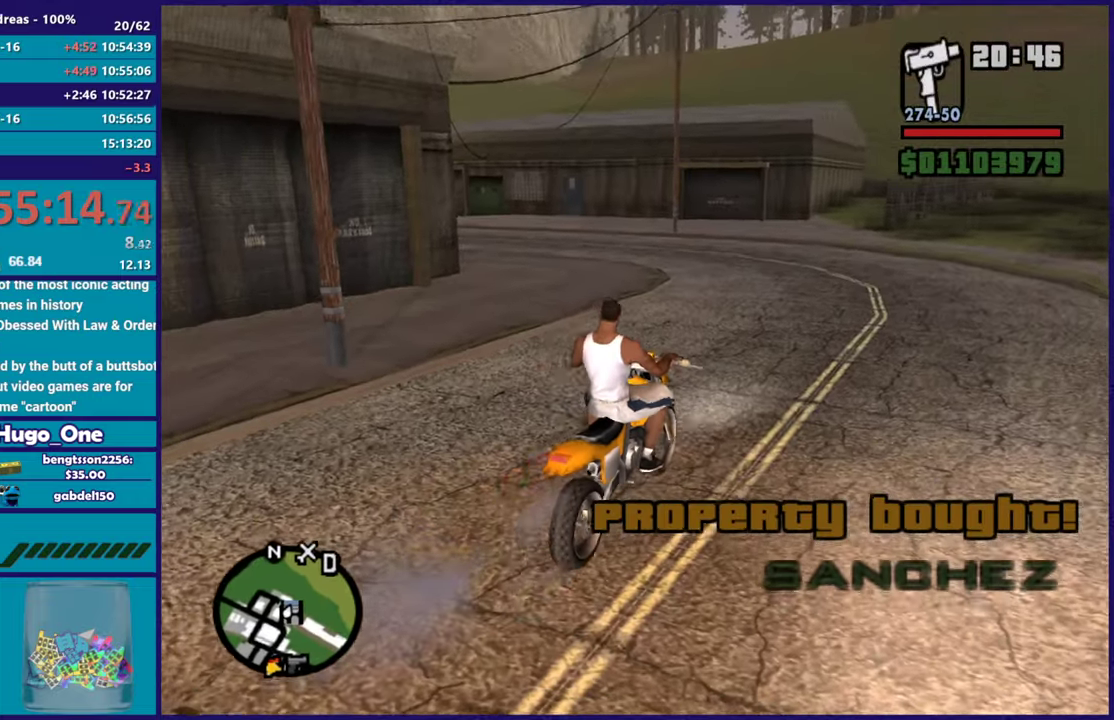
{"buttons": ["R2"], "left_stick": "left", "right_stick": "left", "events": [[50, "right_stick", "up-left"], [134, "left_stick", "left"], [150, "right_stick", "left"], [201, "right_stick", "down-left"], [251, "right_stick", "left"], [384, "left_stick", "center"], [484, "left_stick", "left"]]}
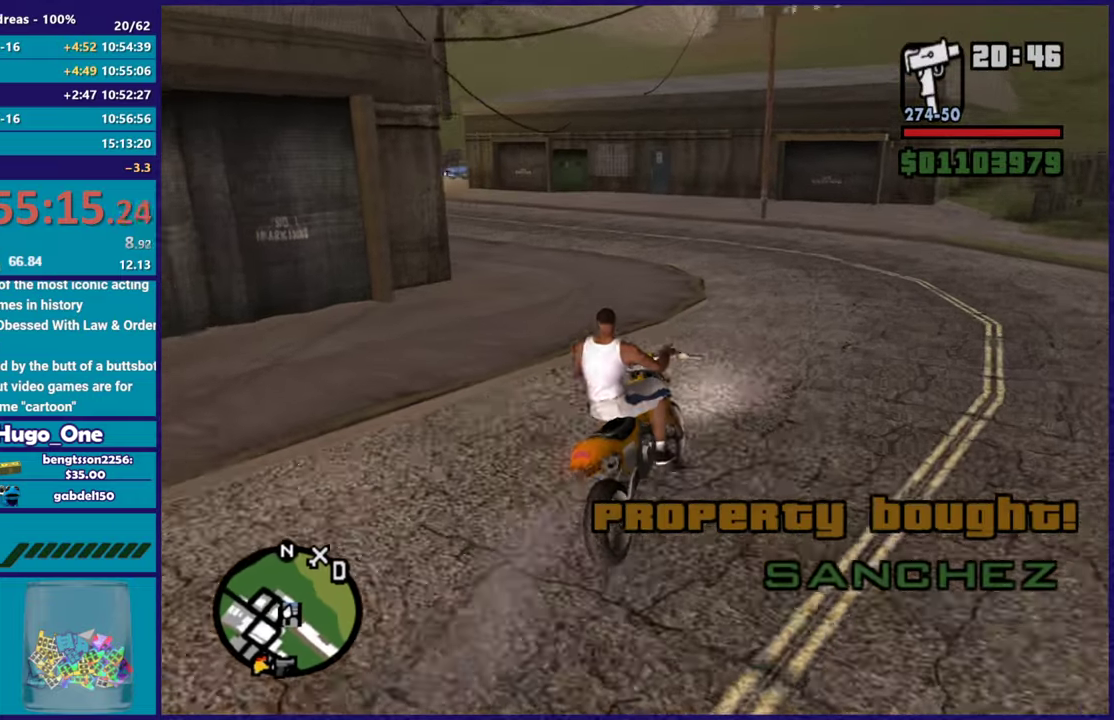
{"buttons": ["R2"], "left_stick": "left", "right_stick": "down-left", "events": [[467, "right_stick", "down-left"]]}
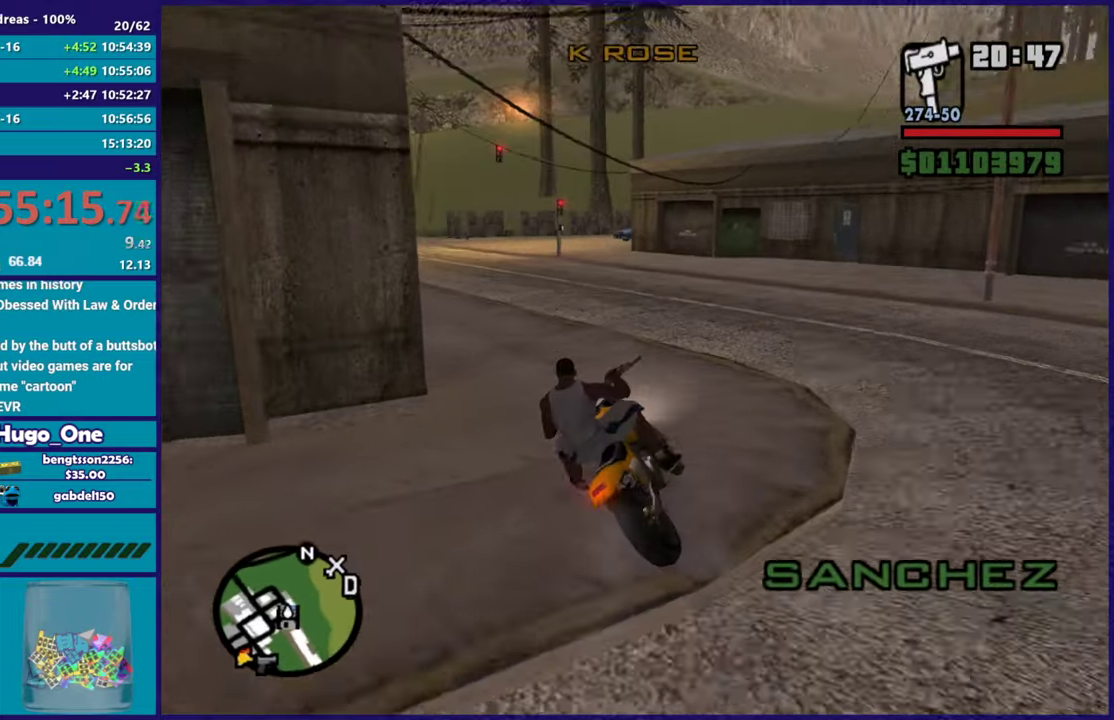
{"buttons": ["R2"], "left_stick": "up-left", "right_stick": "center", "events": [[34, "left_stick", "up-left"], [301, "left_stick", "left"], [417, "left_stick", "up-left"], [417, "right_stick", "center"]]}
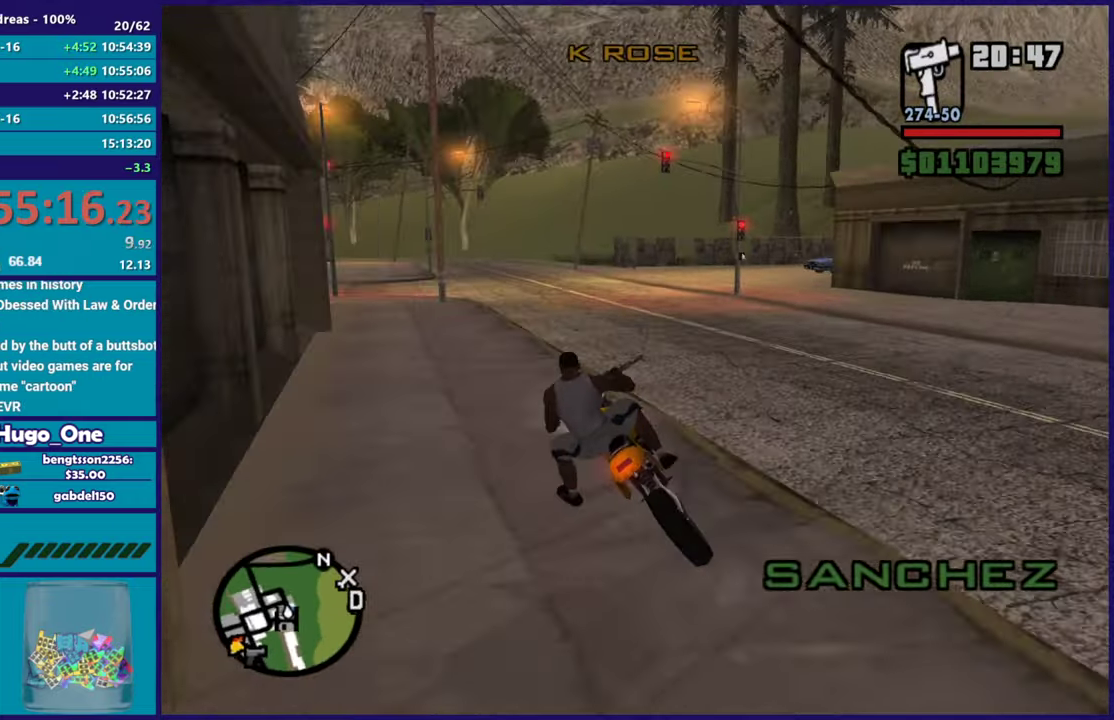
{"buttons": ["R2"], "left_stick": "up", "right_stick": "down-left", "events": [[100, "left_stick", "right"], [167, "left_stick", "up"], [317, "left_stick", "up-right"], [400, "left_stick", "up"], [434, "right_stick", "down-left"]]}
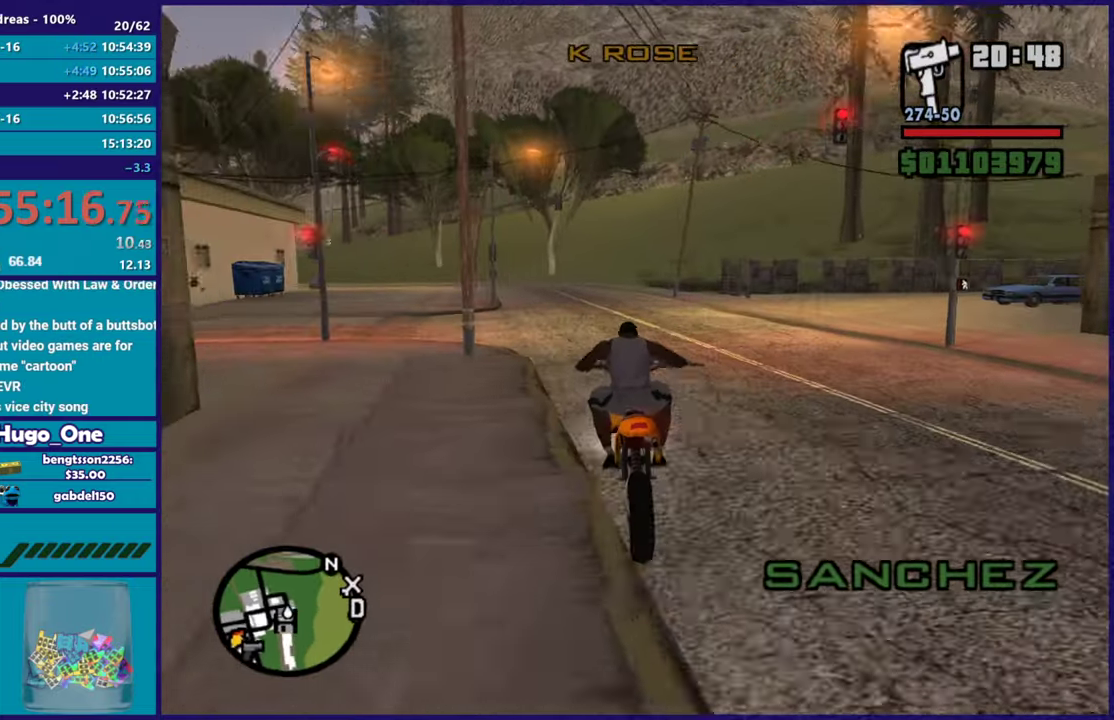
{"buttons": ["R2"], "left_stick": "center", "right_stick": "center", "events": [[34, "left_stick", "center"], [100, "left_stick", "up"], [150, "right_stick", "center"], [251, "left_stick", "center"], [301, "left_stick", "up"], [467, "left_stick", "center"]]}
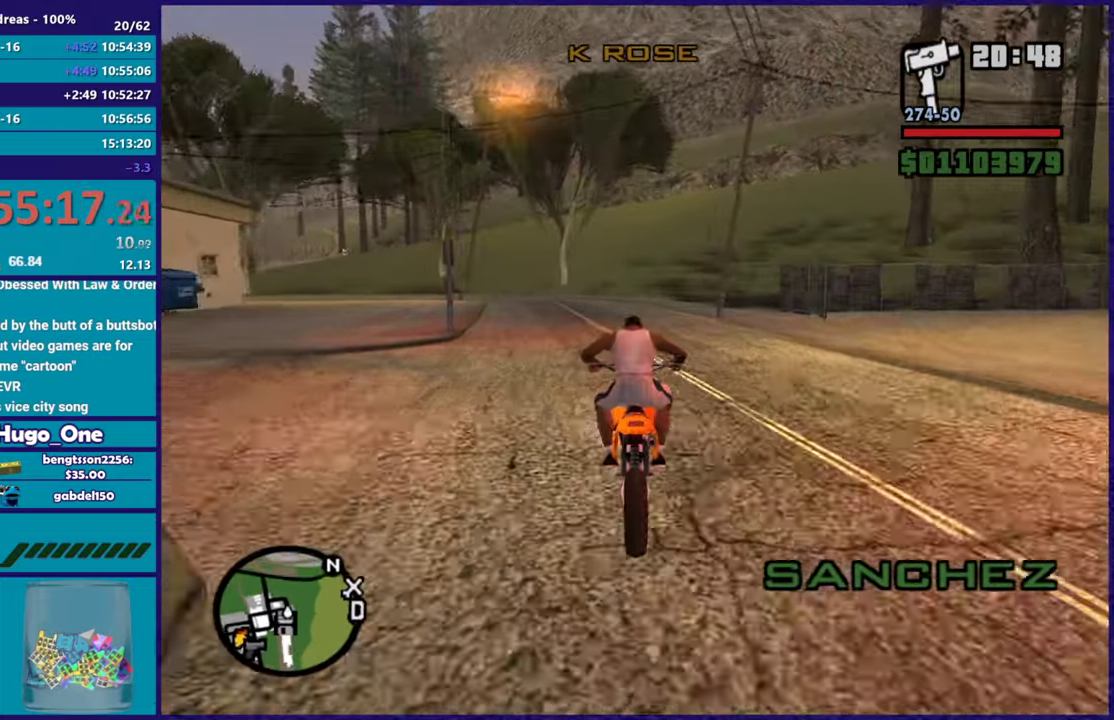
{"buttons": ["R2"], "left_stick": "right", "right_stick": "center", "events": [[50, "left_stick", "up-left"], [183, "left_stick", "center"], [283, "left_stick", "up"], [484, "left_stick", "right"]]}
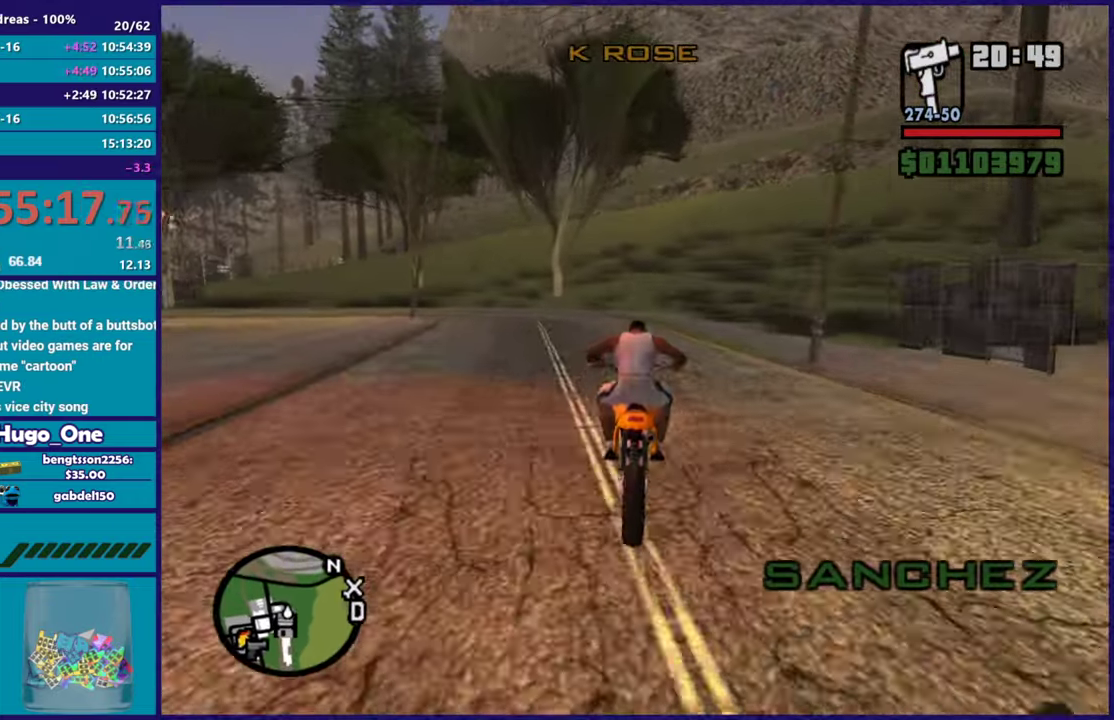
{"buttons": ["R2"], "left_stick": "right", "right_stick": "right", "events": [[84, "right_stick", "down"], [150, "right_stick", "right"], [284, "right_stick", "down-right"], [484, "right_stick", "right"]]}
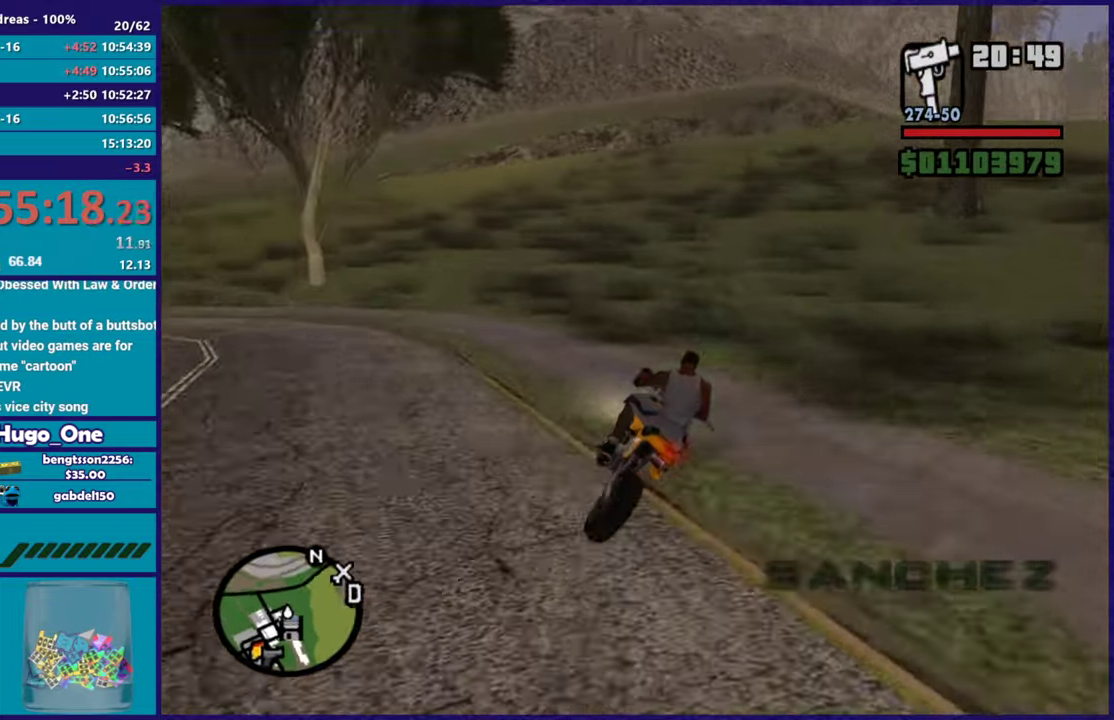
{"buttons": ["R2"], "left_stick": "up-right", "right_stick": "up-right", "events": [[50, "right_stick", "up-right"], [417, "left_stick", "up-right"]]}
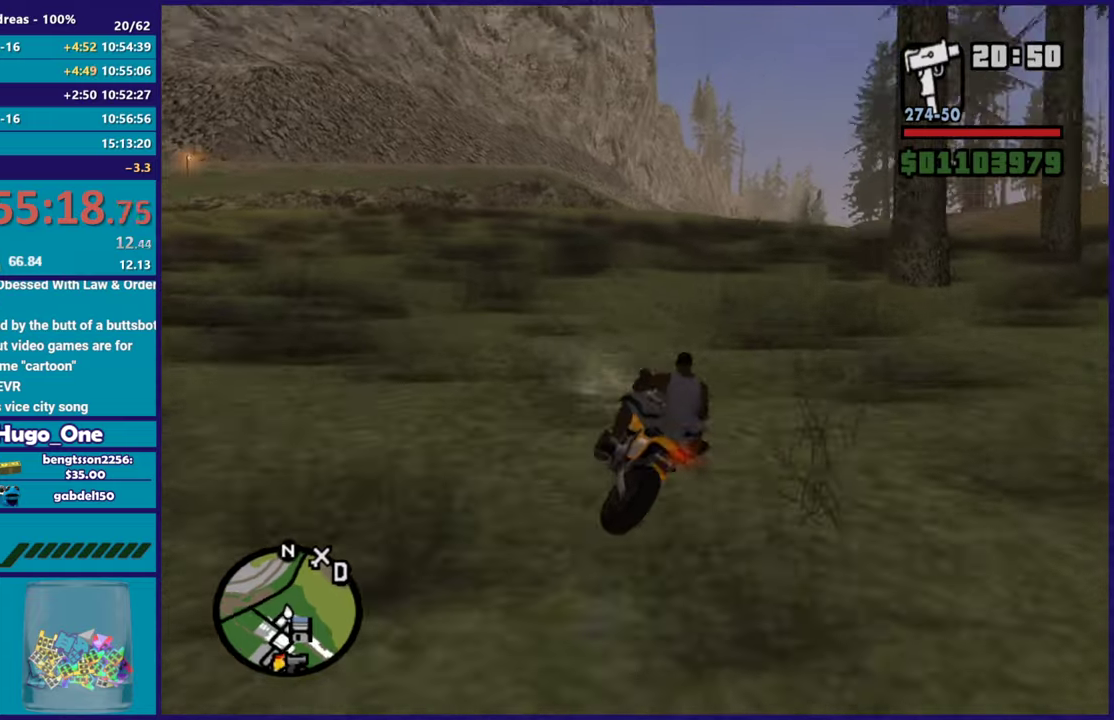
{"buttons": ["R2"], "left_stick": "up-left", "right_stick": "center", "events": [[134, "left_stick", "right"], [167, "right_stick", "center"], [267, "left_stick", "up"], [334, "right_stick", "up-right"], [417, "left_stick", "center"], [467, "right_stick", "center"], [484, "left_stick", "up-left"]]}
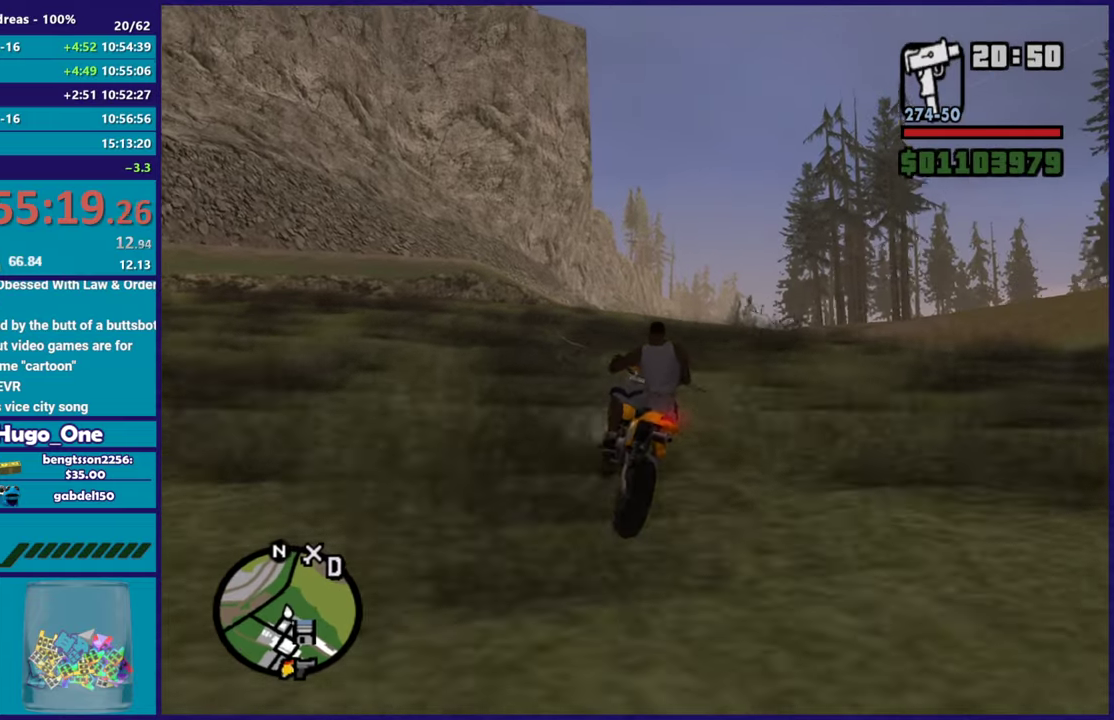
{"buttons": ["R2"], "left_stick": "up", "right_stick": "down-left", "events": [[83, "right_stick", "down-left"], [150, "left_stick", "right"], [217, "right_stick", "center"], [233, "left_stick", "up"], [267, "right_stick", "up"], [350, "right_stick", "center"], [367, "left_stick", "right"], [400, "right_stick", "down-left"], [467, "left_stick", "up"]]}
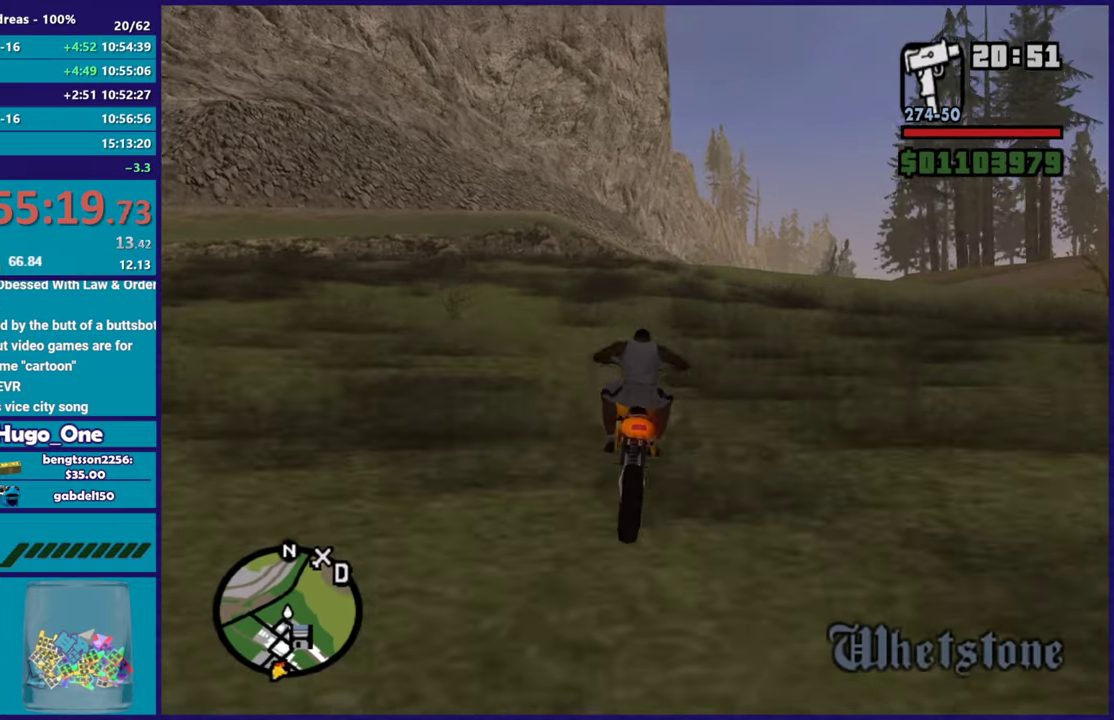
{"buttons": ["R2"], "left_stick": "center", "right_stick": "down"}